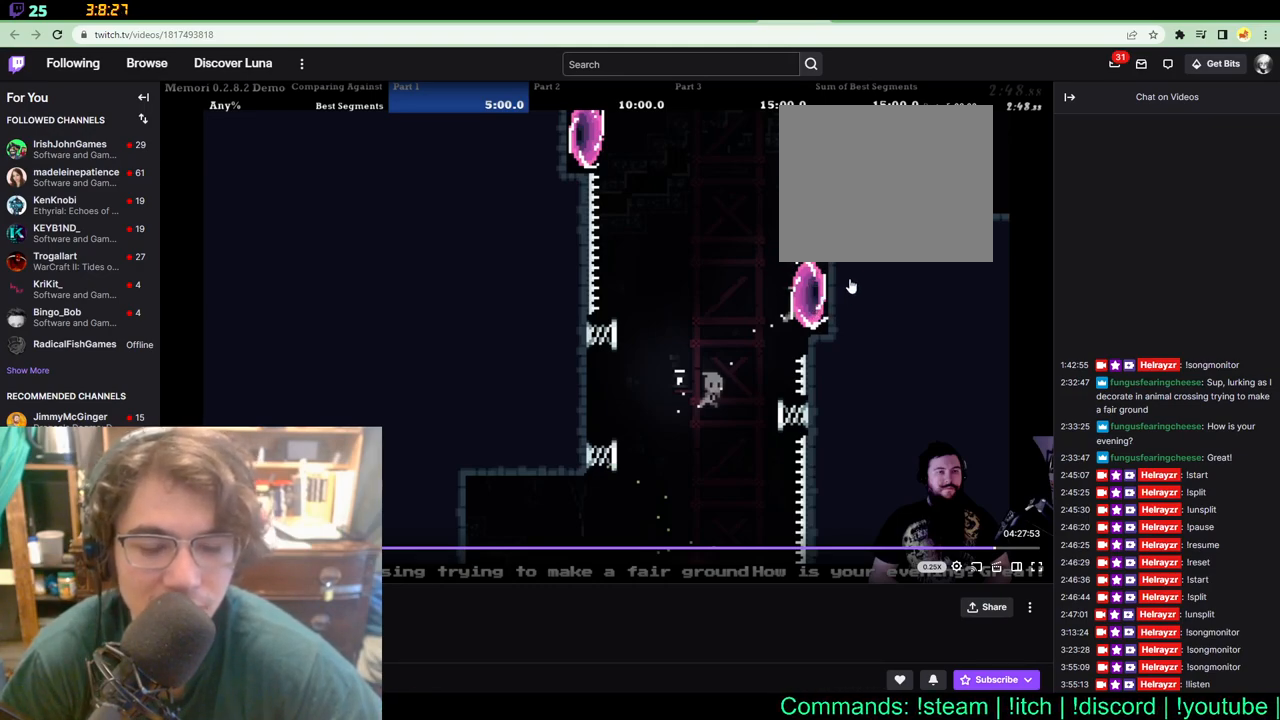
Gameplay with a controller (Xbox layout); each line is a JSON object with the inputs held at the frame after it. "events" lists button and stick changes between this image and that frame as [ms after this image, input, new state], when the widget could be followed in between. Not read: A L1 L2 R1 R2 R3.
{"buttons": ["DPAD_UP", "DPAD_RIGHT"], "left_stick": "center", "right_stick": "center", "events": []}
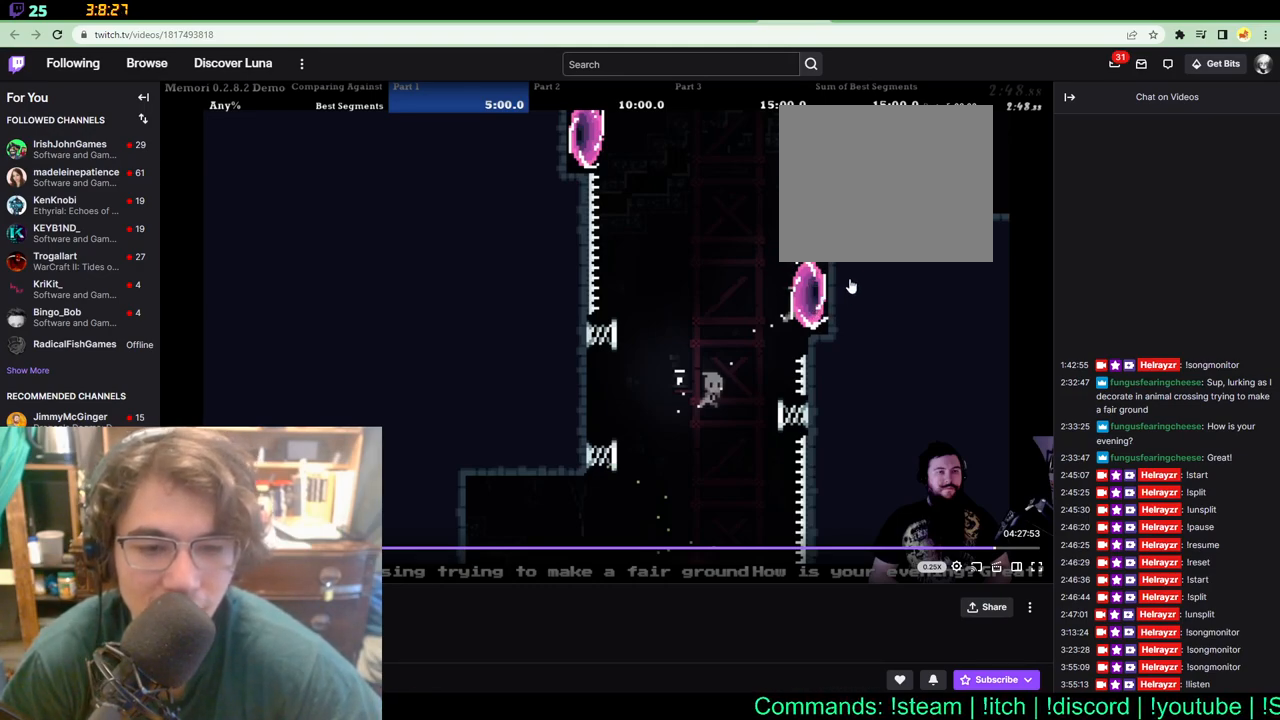
{"buttons": ["DPAD_UP", "DPAD_RIGHT"], "left_stick": "center", "right_stick": "center", "events": []}
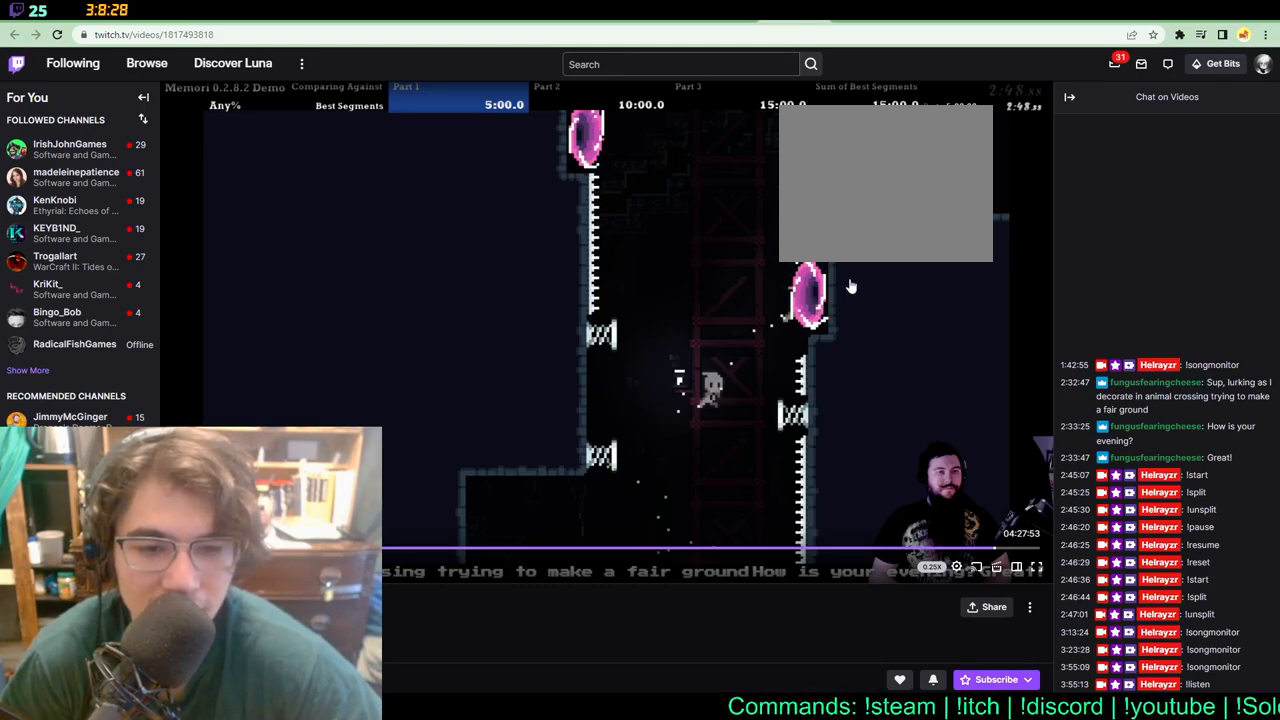
{"buttons": ["DPAD_UP", "DPAD_RIGHT"], "left_stick": "center", "right_stick": "center", "events": []}
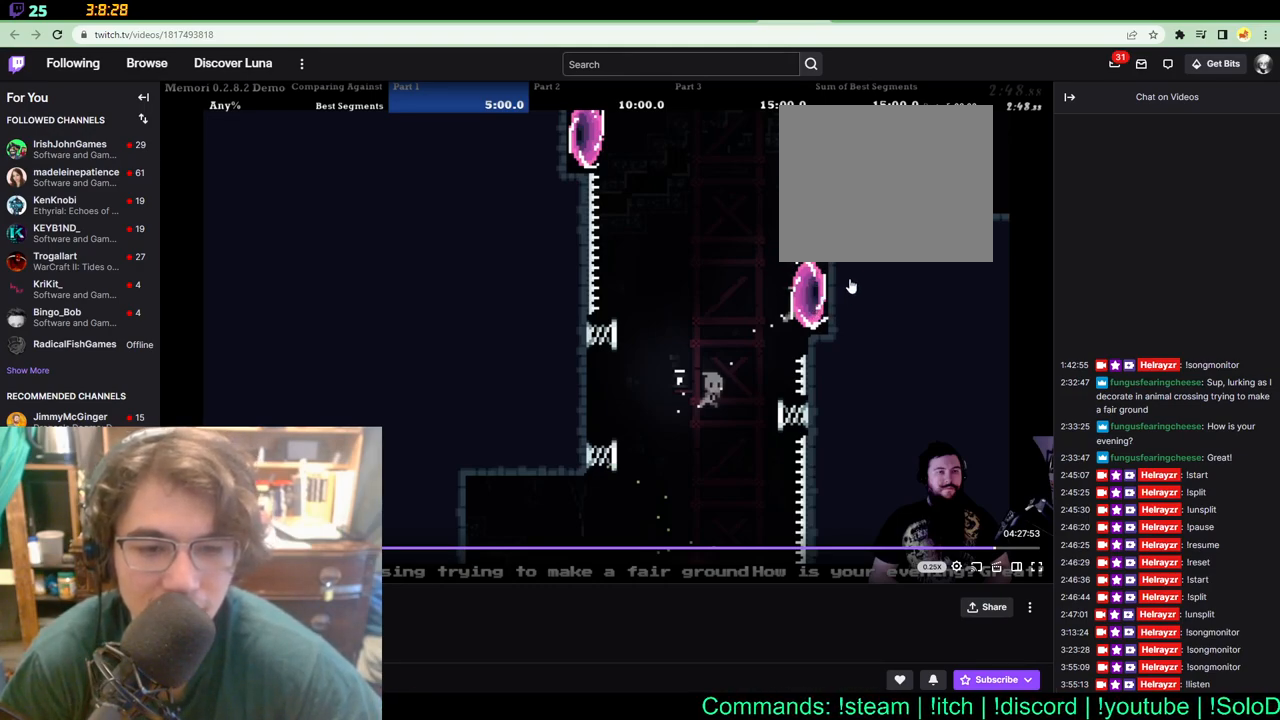
{"buttons": ["DPAD_UP", "DPAD_RIGHT"], "left_stick": "center", "right_stick": "center", "events": []}
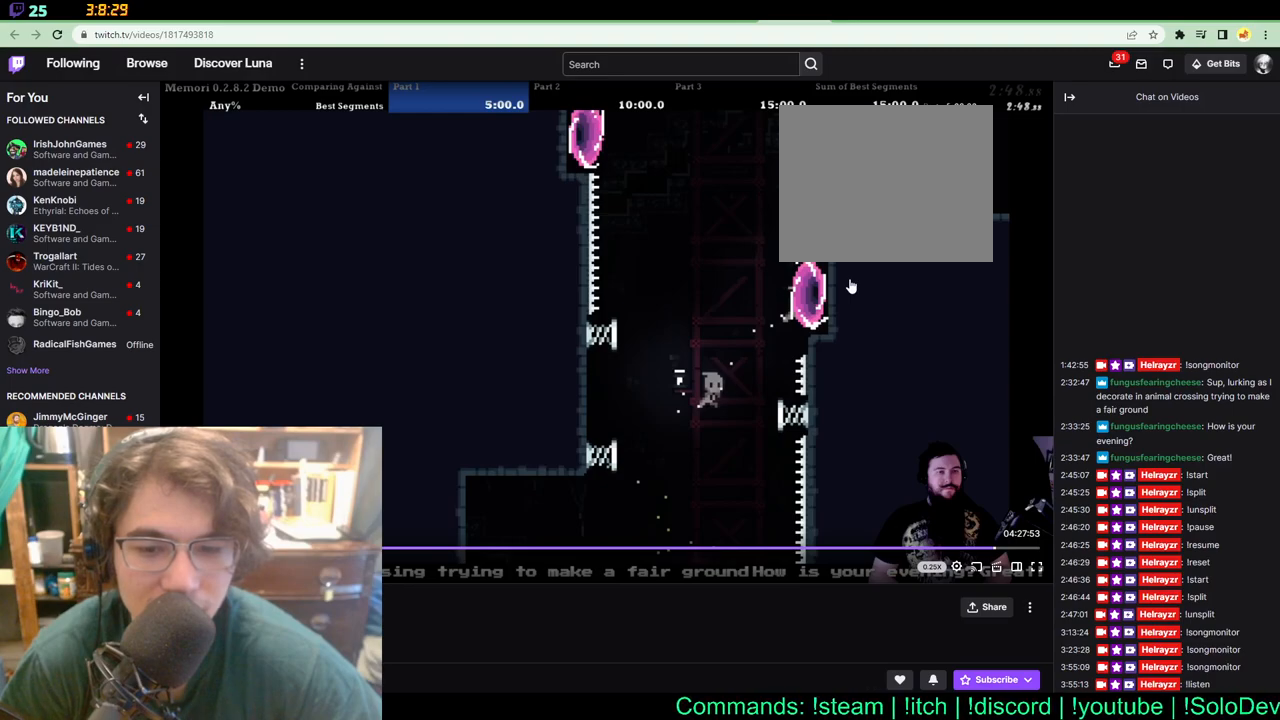
{"buttons": ["DPAD_UP", "DPAD_RIGHT"], "left_stick": "center", "right_stick": "center", "events": []}
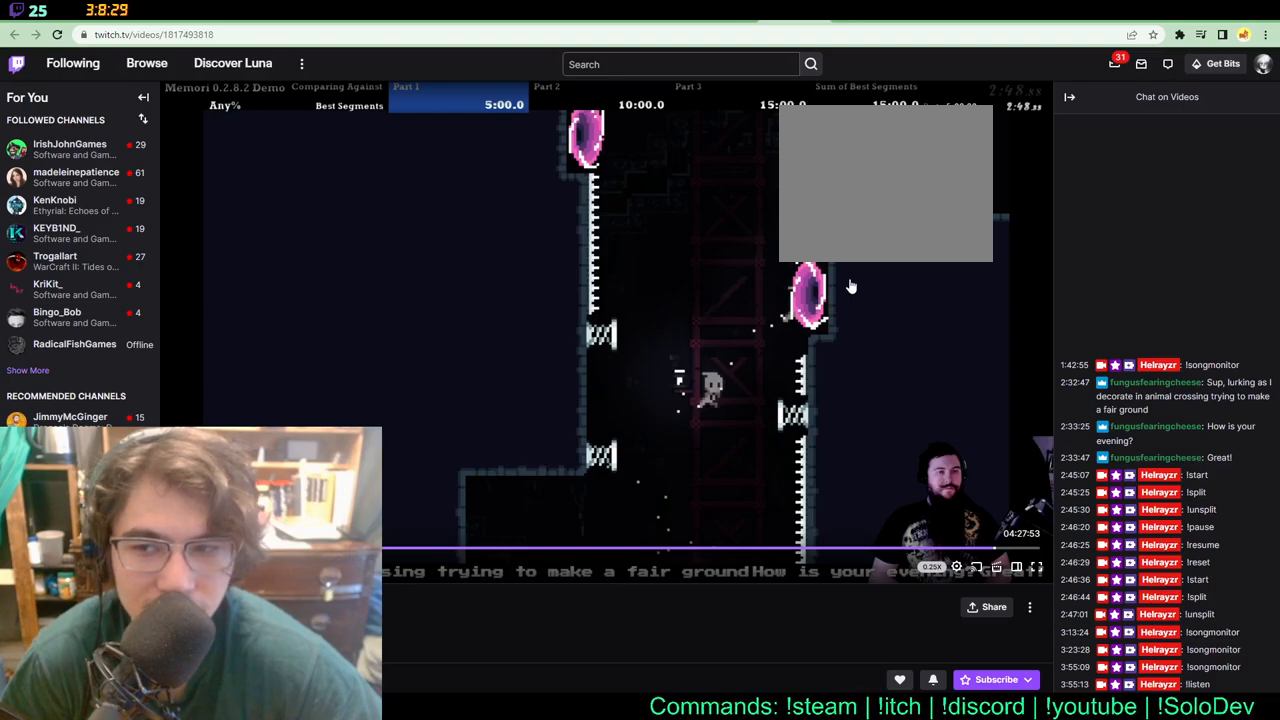
{"buttons": ["DPAD_UP", "DPAD_RIGHT"], "left_stick": "center", "right_stick": "center", "events": []}
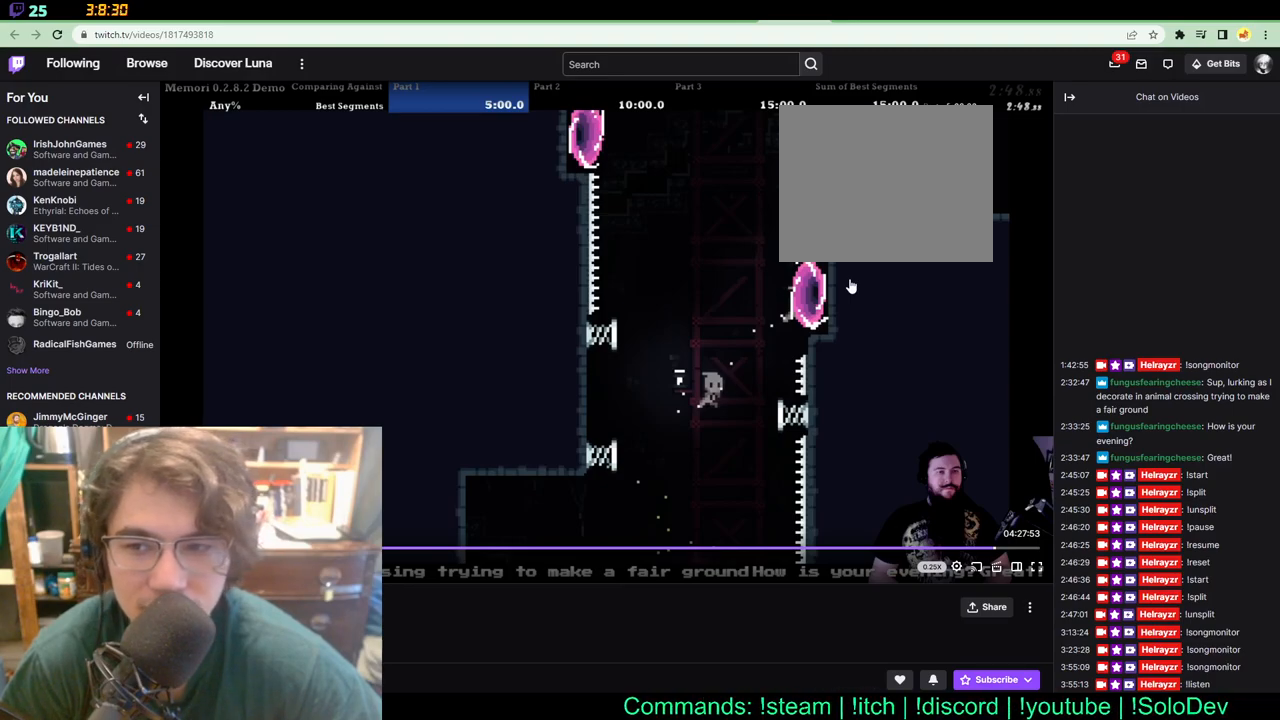
{"buttons": ["DPAD_UP", "DPAD_RIGHT"], "left_stick": "center", "right_stick": "center", "events": []}
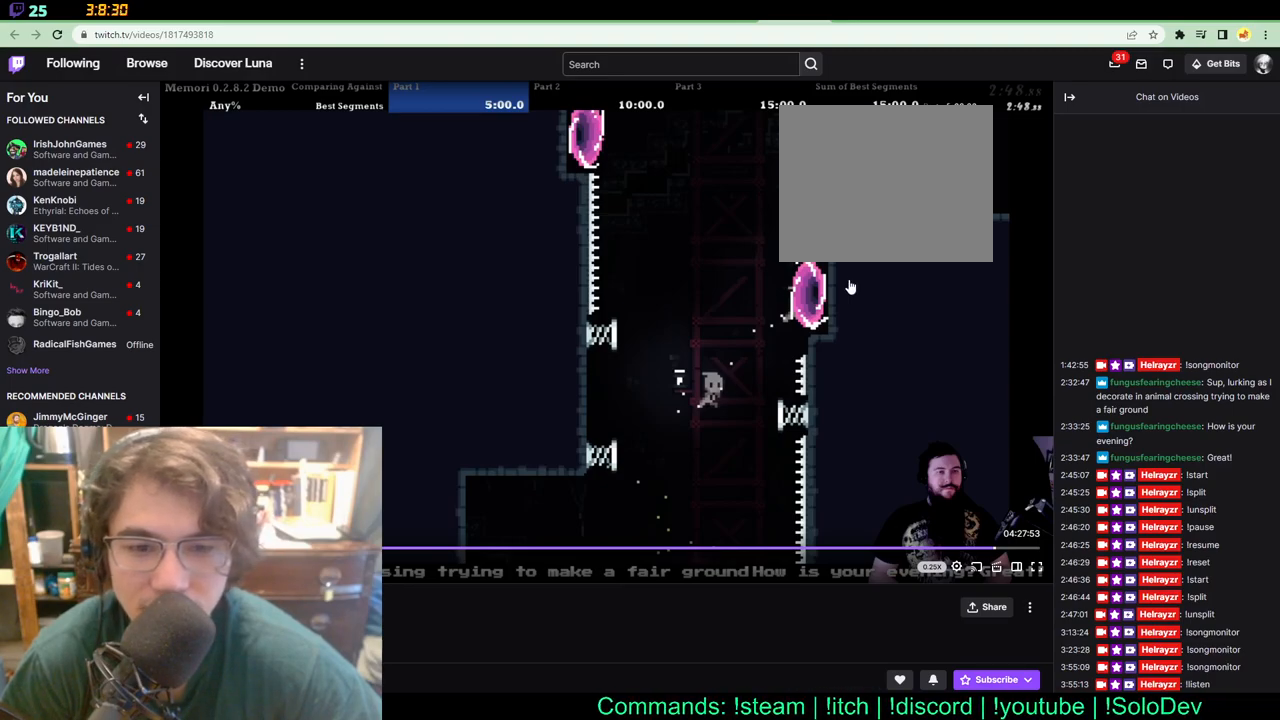
{"buttons": ["DPAD_UP", "DPAD_RIGHT"], "left_stick": "center", "right_stick": "center", "events": []}
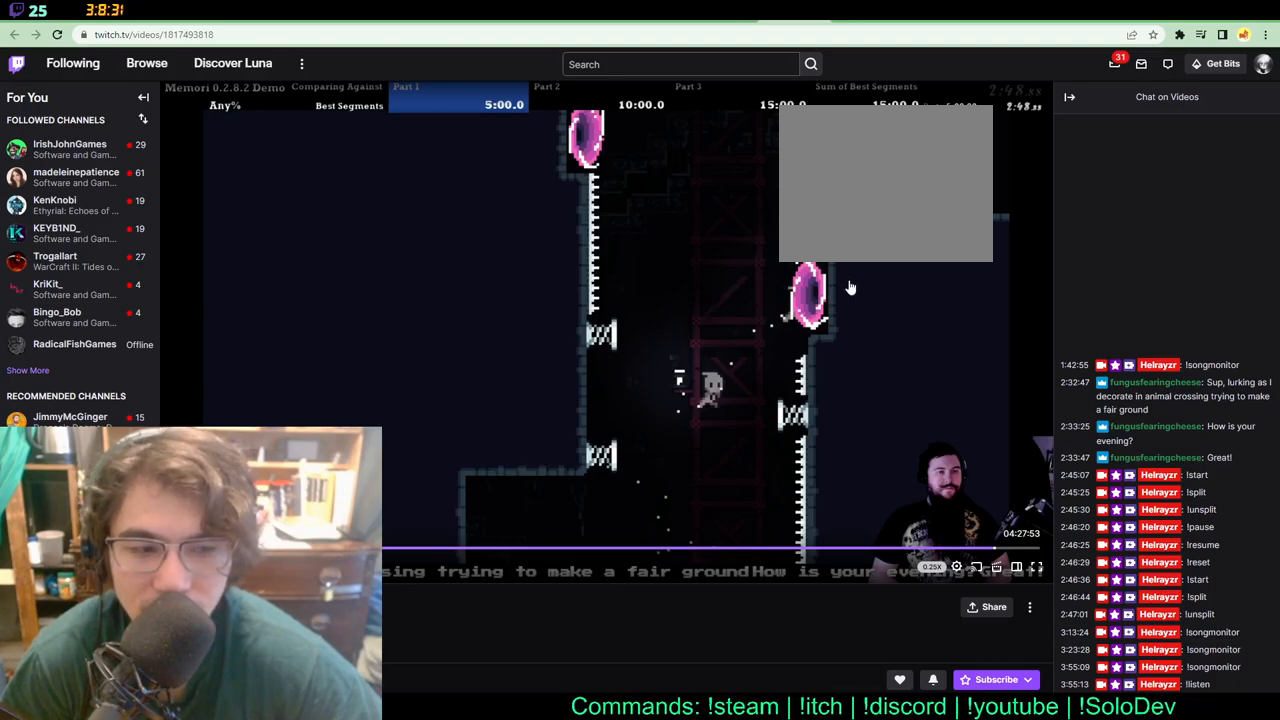
{"buttons": ["DPAD_UP", "DPAD_RIGHT"], "left_stick": "center", "right_stick": "center", "events": []}
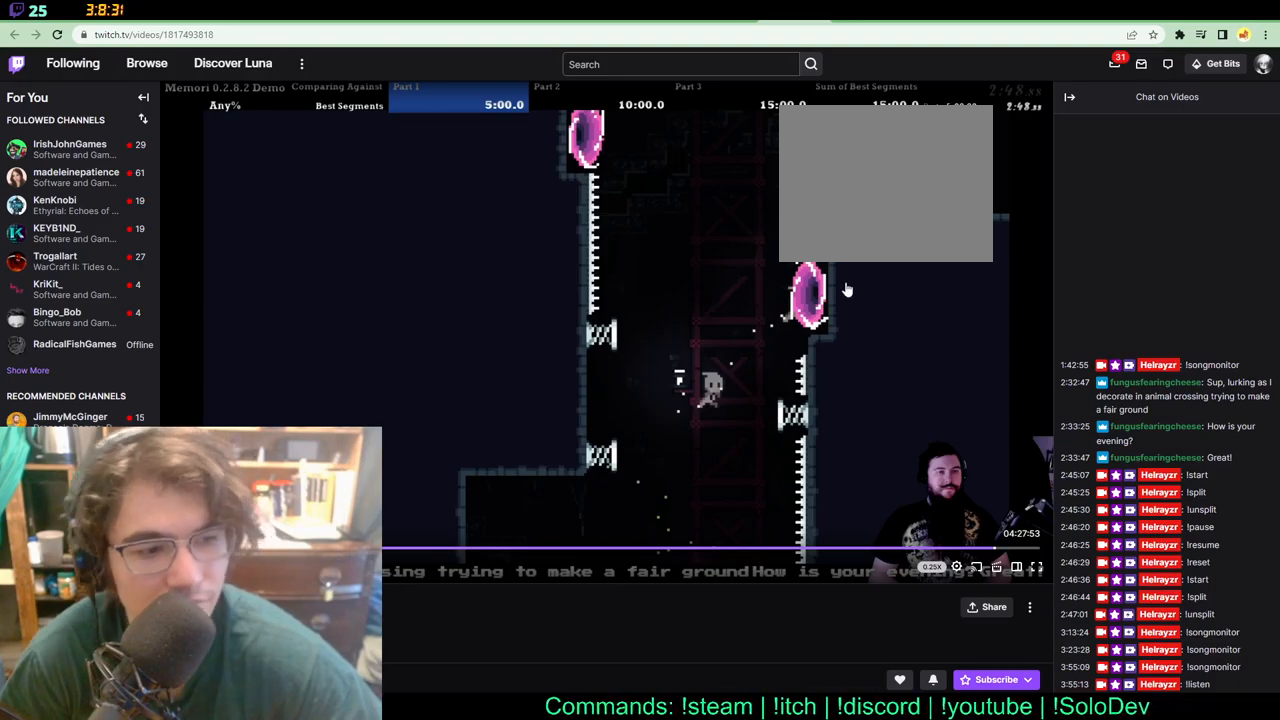
{"buttons": ["DPAD_UP", "DPAD_RIGHT"], "left_stick": "center", "right_stick": "center", "events": []}
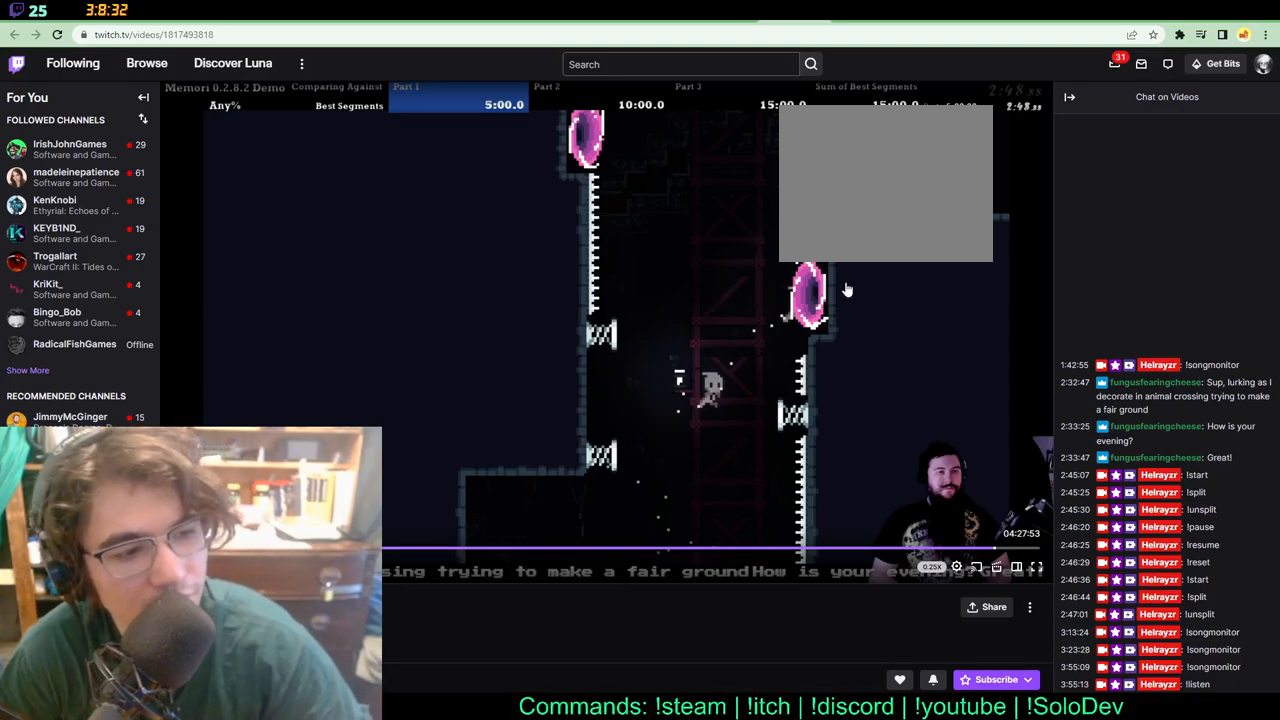
{"buttons": ["DPAD_UP", "DPAD_RIGHT"], "left_stick": "center", "right_stick": "center", "events": []}
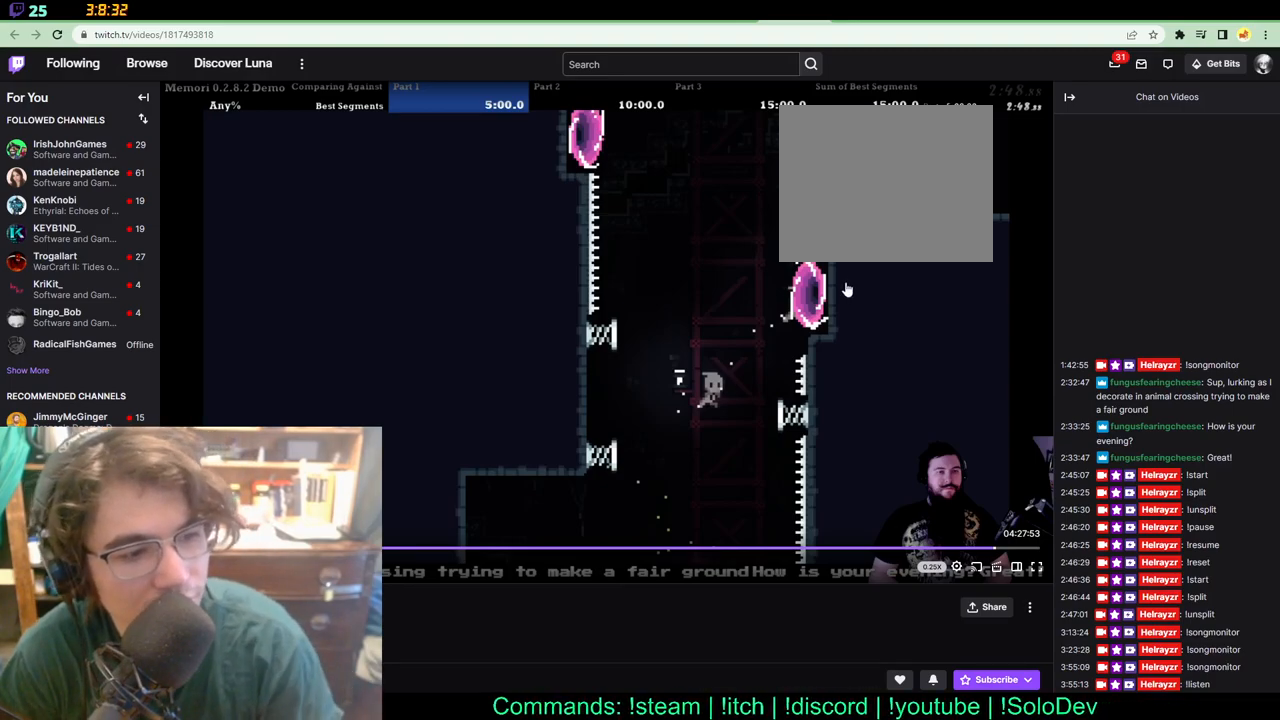
{"buttons": ["DPAD_UP", "DPAD_RIGHT"], "left_stick": "center", "right_stick": "center", "events": []}
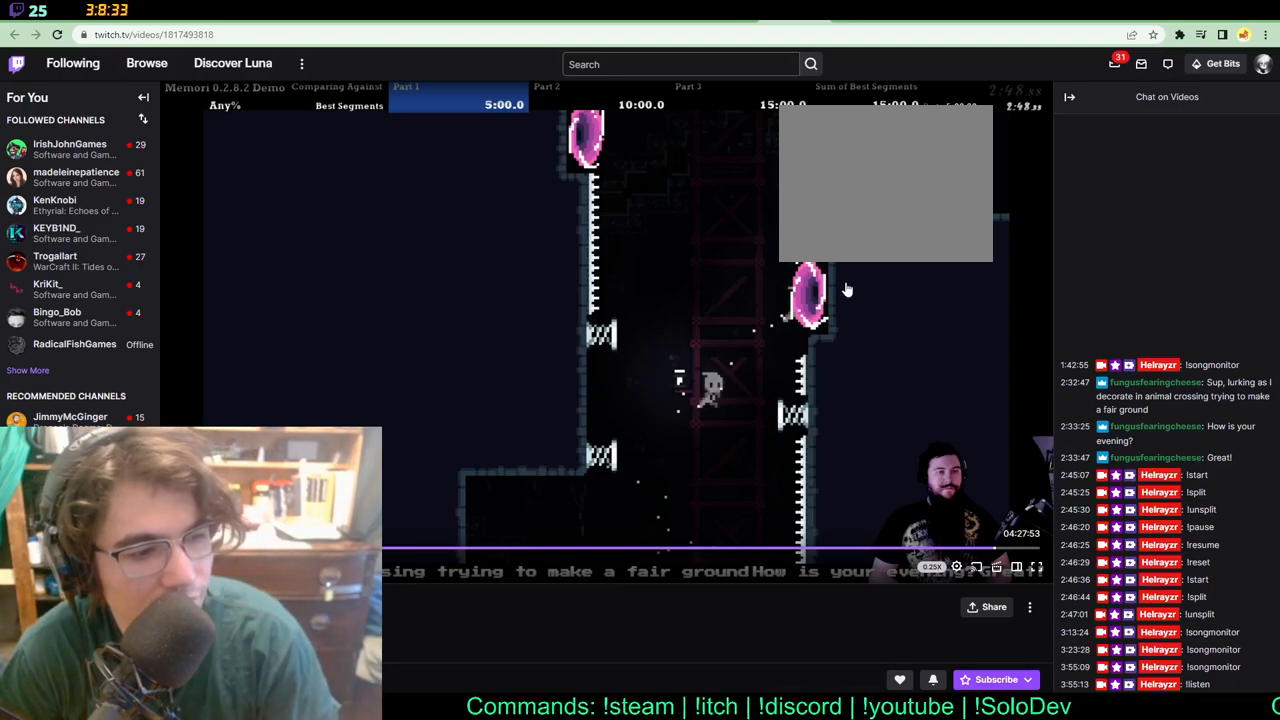
{"buttons": ["DPAD_UP", "DPAD_RIGHT"], "left_stick": "center", "right_stick": "center", "events": []}
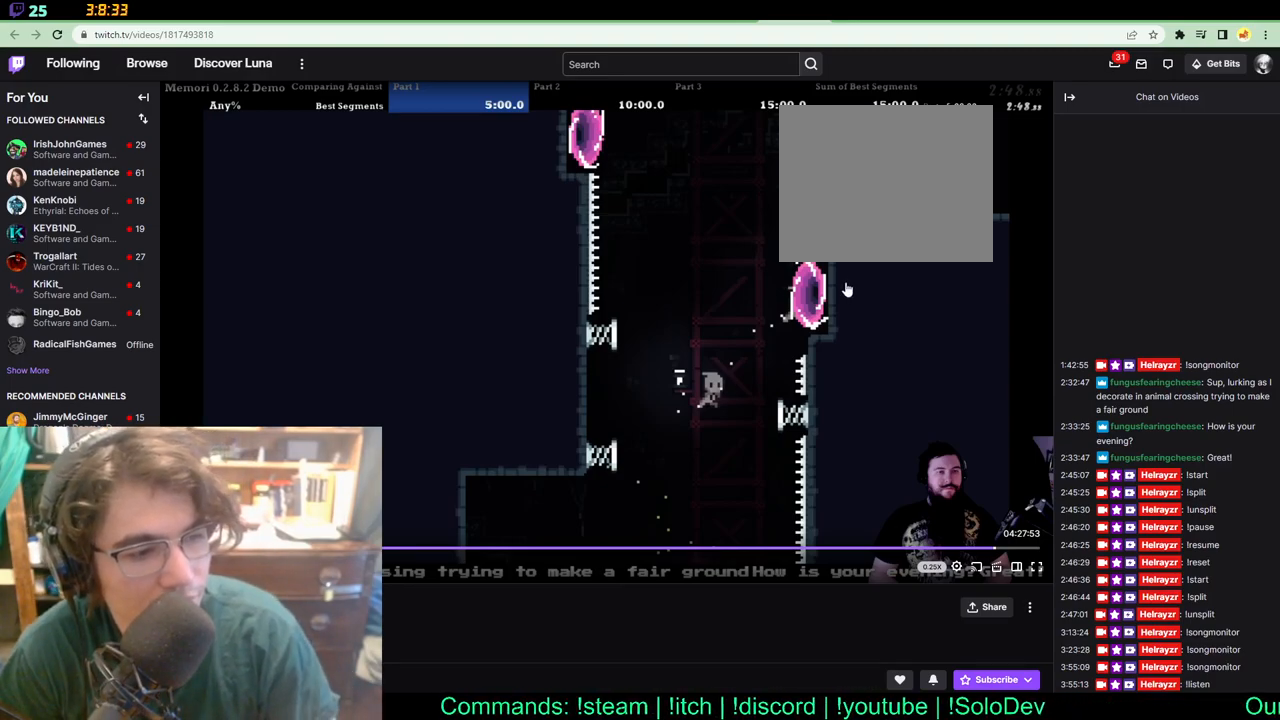
{"buttons": ["DPAD_UP", "DPAD_RIGHT"], "left_stick": "center", "right_stick": "center", "events": []}
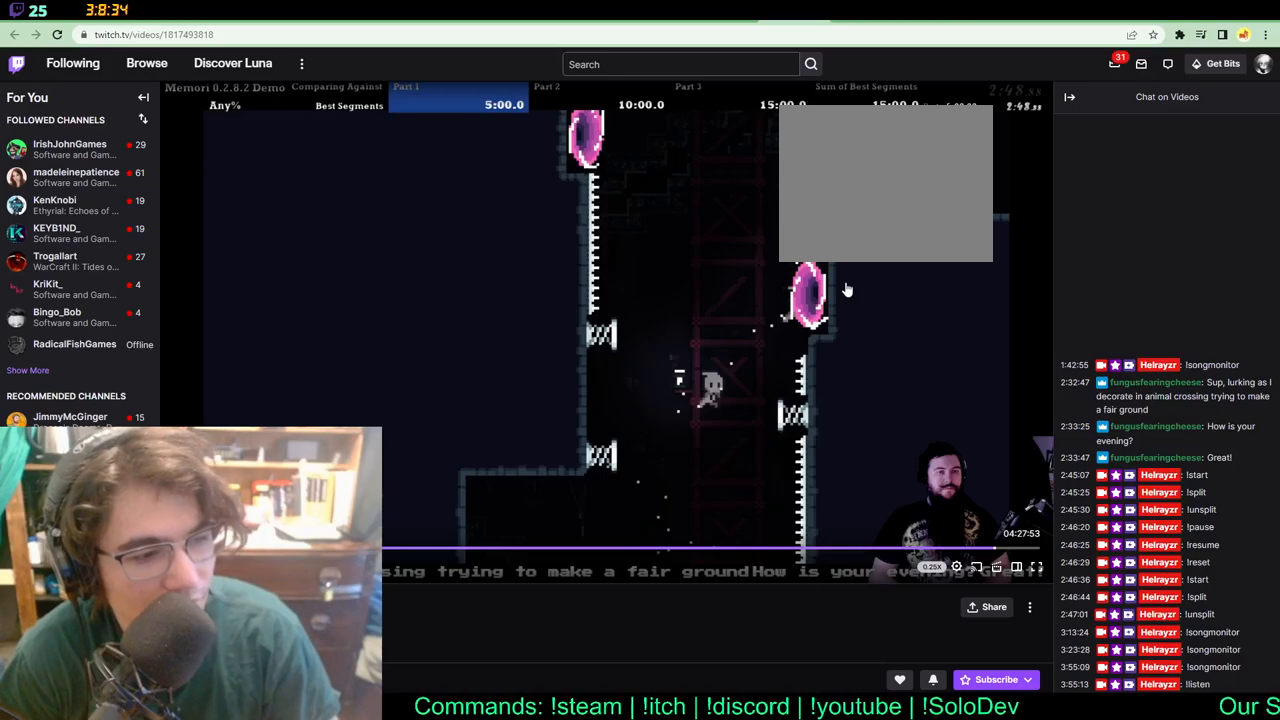
{"buttons": ["DPAD_UP", "DPAD_RIGHT"], "left_stick": "center", "right_stick": "center", "events": []}
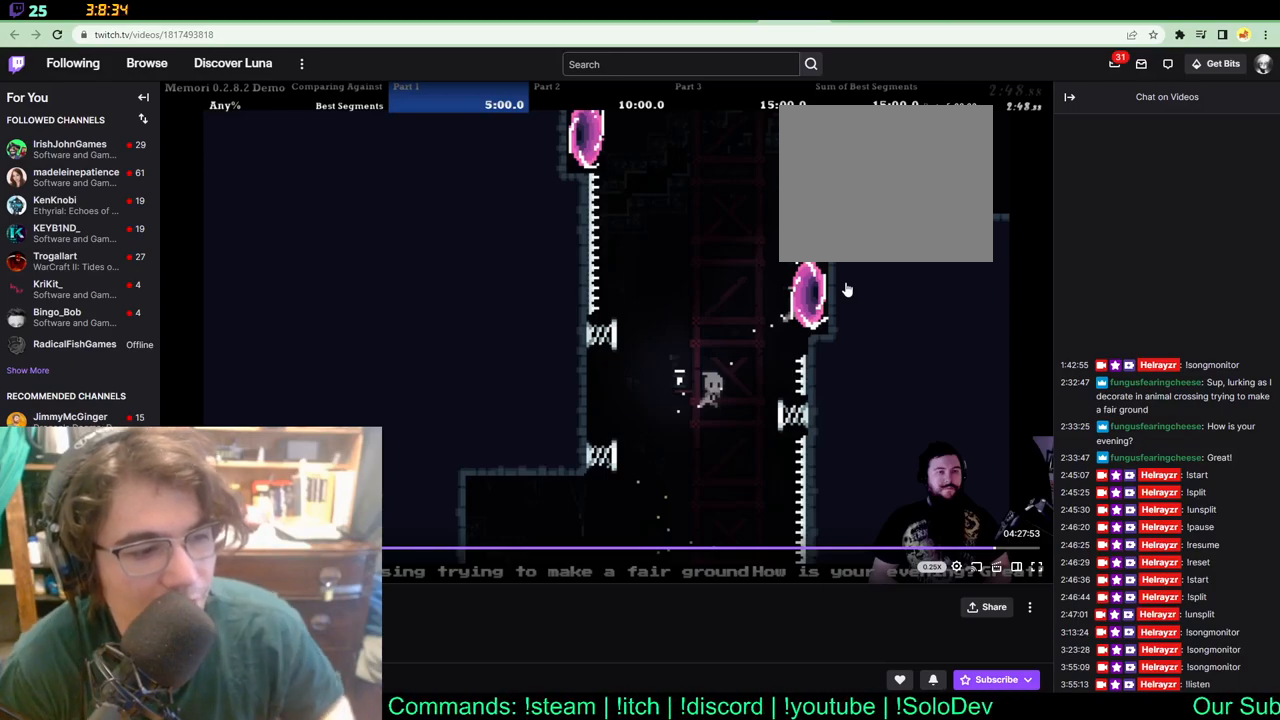
{"buttons": ["DPAD_UP", "DPAD_RIGHT"], "left_stick": "center", "right_stick": "center", "events": []}
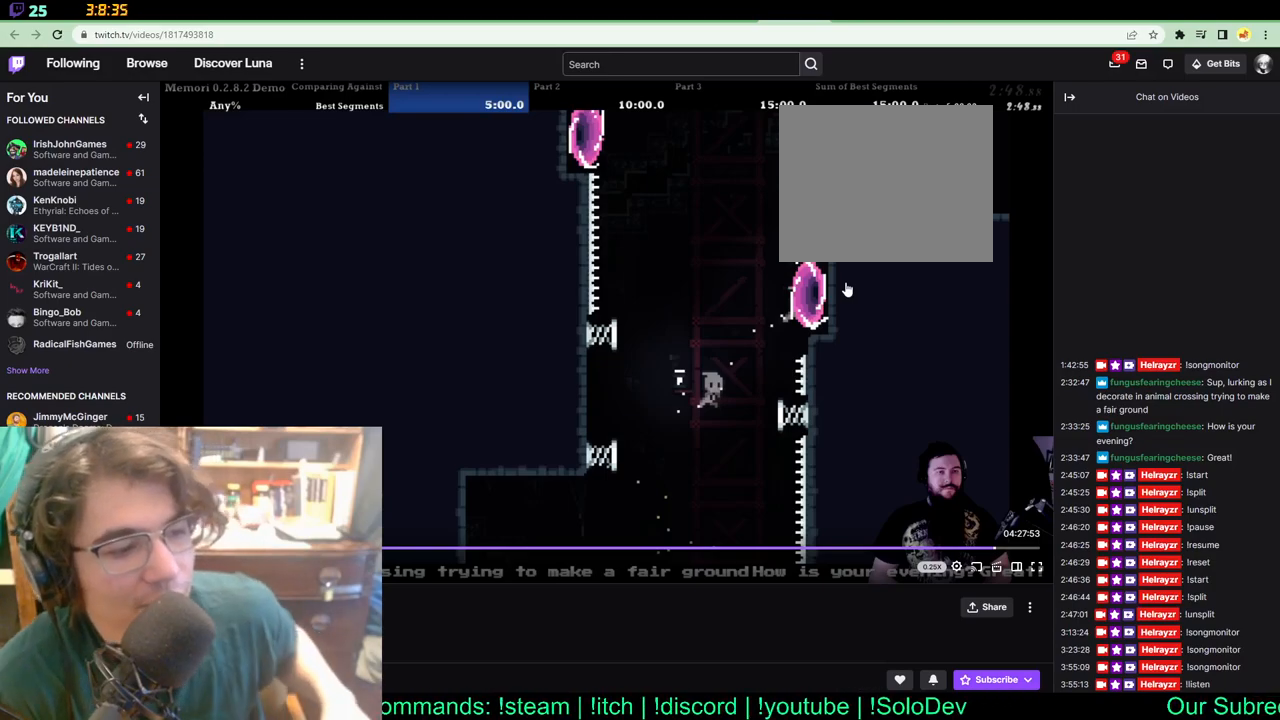
{"buttons": ["DPAD_UP", "DPAD_RIGHT"], "left_stick": "center", "right_stick": "center", "events": []}
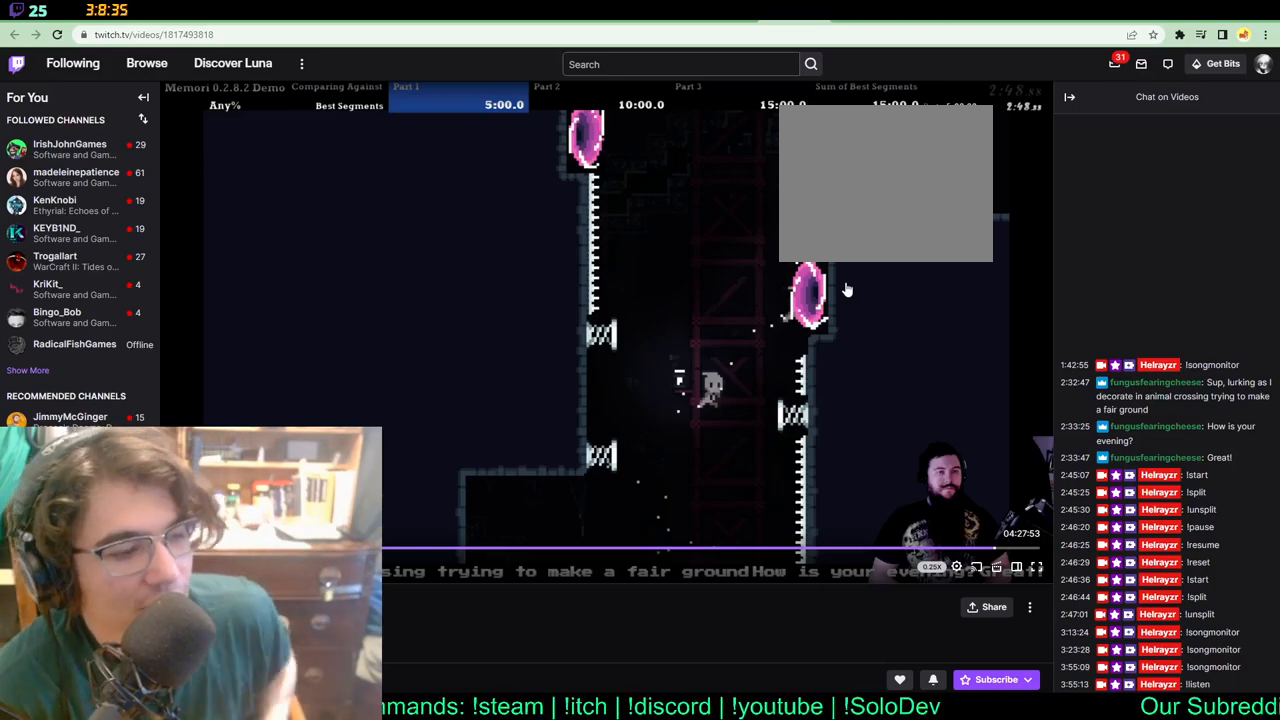
{"buttons": ["DPAD_UP", "DPAD_RIGHT"], "left_stick": "center", "right_stick": "center", "events": []}
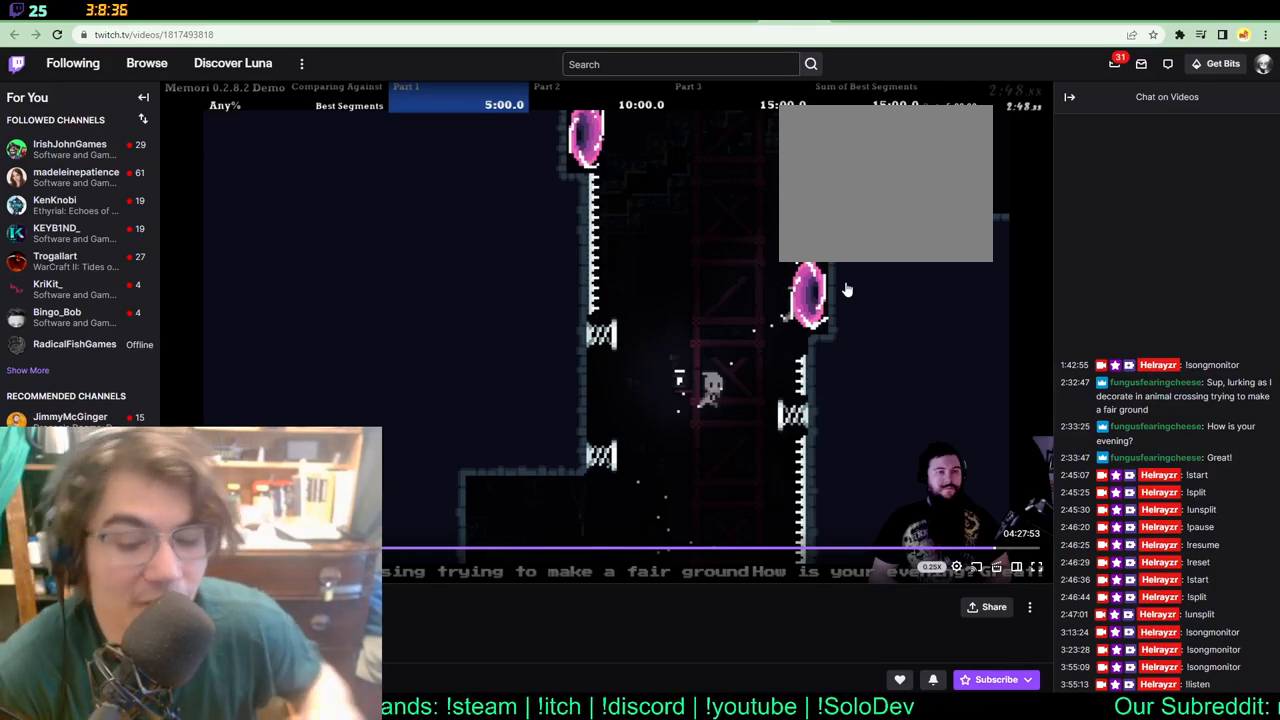
{"buttons": ["DPAD_UP", "DPAD_RIGHT"], "left_stick": "center", "right_stick": "center", "events": []}